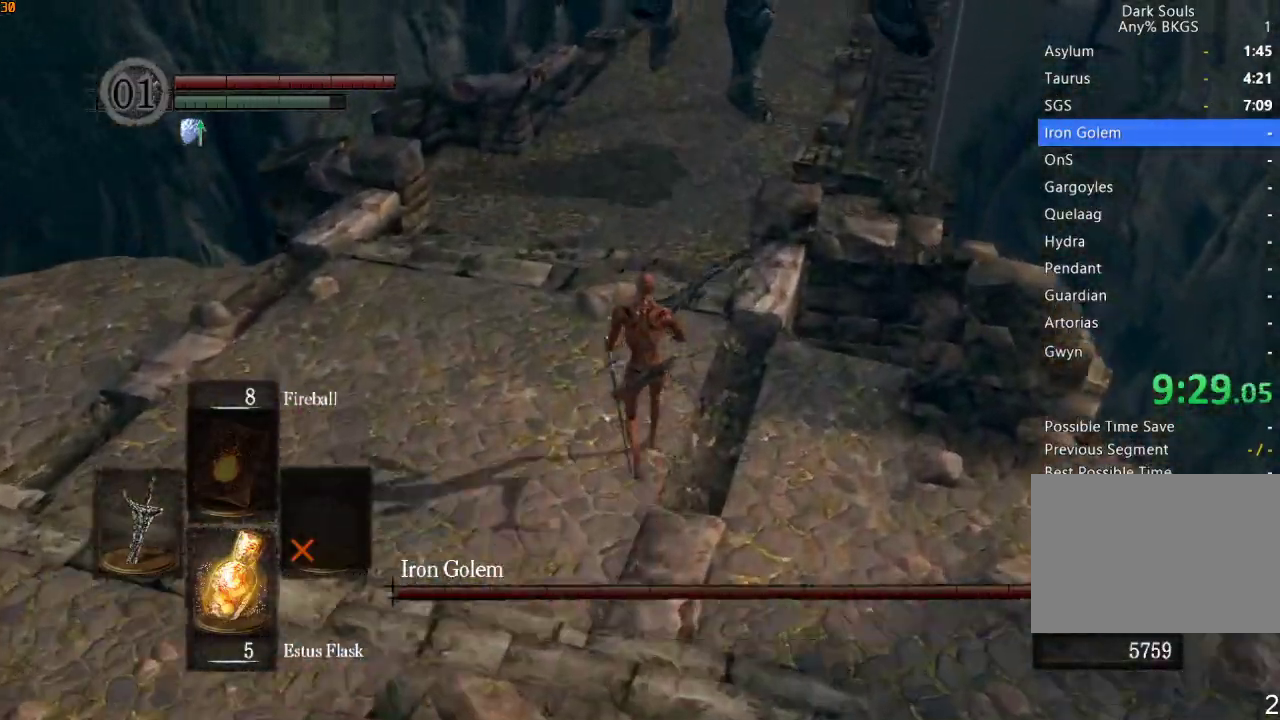
Gameplay with a controller (PlayStation layout); each line is a JSON object with the inputs held at the frame after it (dt_ms = milliseconds from this image to that frame). "events" lists button and stick changes between this image and that frame as [ms after this image, input, new state], when the widget could be followed in between.
{"dt_ms": 500, "buttons": ["R1"], "left_stick": "up", "right_stick": "center", "events": []}
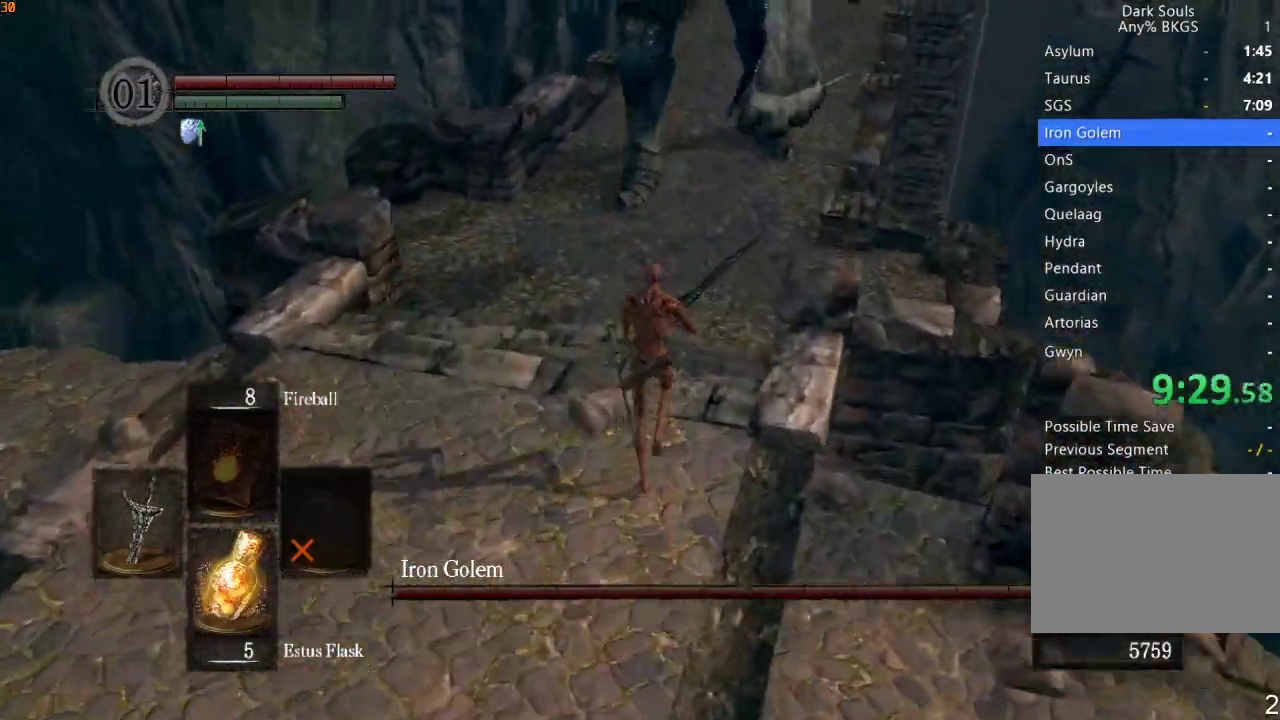
{"dt_ms": 500, "buttons": ["R1"], "left_stick": "up", "right_stick": "center", "events": [[67, "right_stick", "down"], [233, "right_stick", "center"]]}
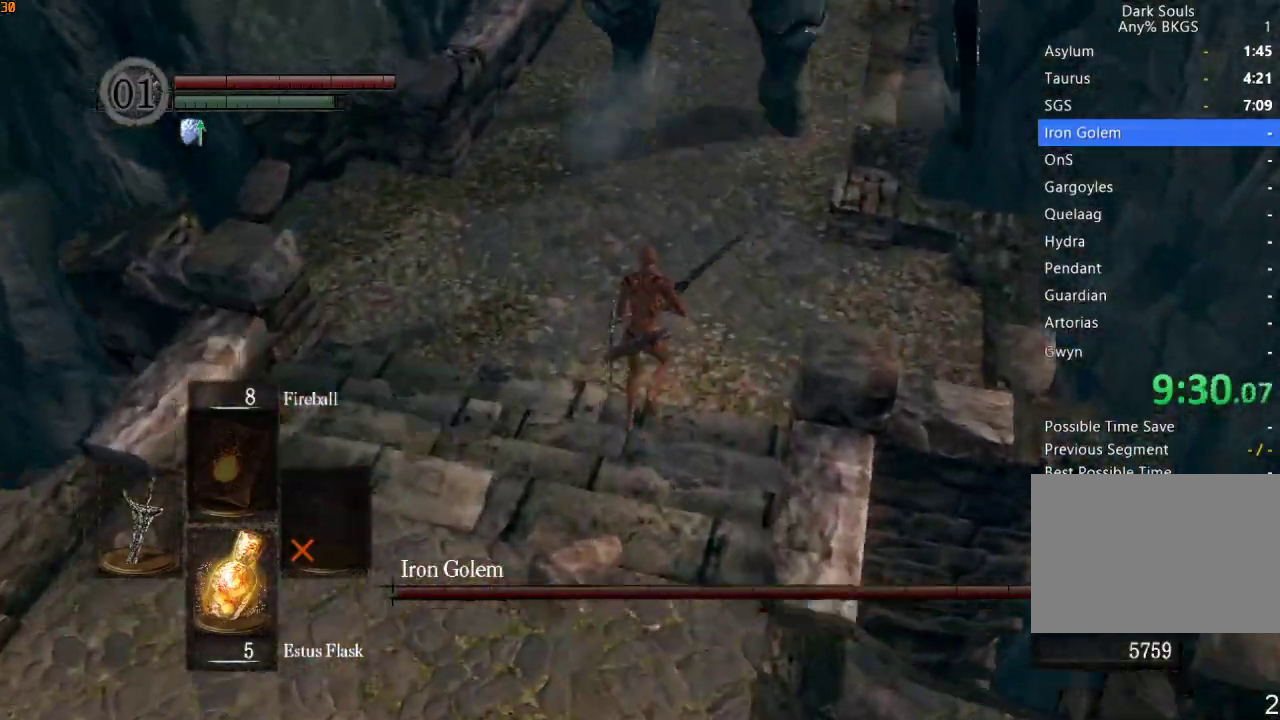
{"dt_ms": 500, "buttons": ["TRIANGLE", "R1"], "left_stick": "up", "right_stick": "center", "events": [[500, "TRIANGLE", "down"]]}
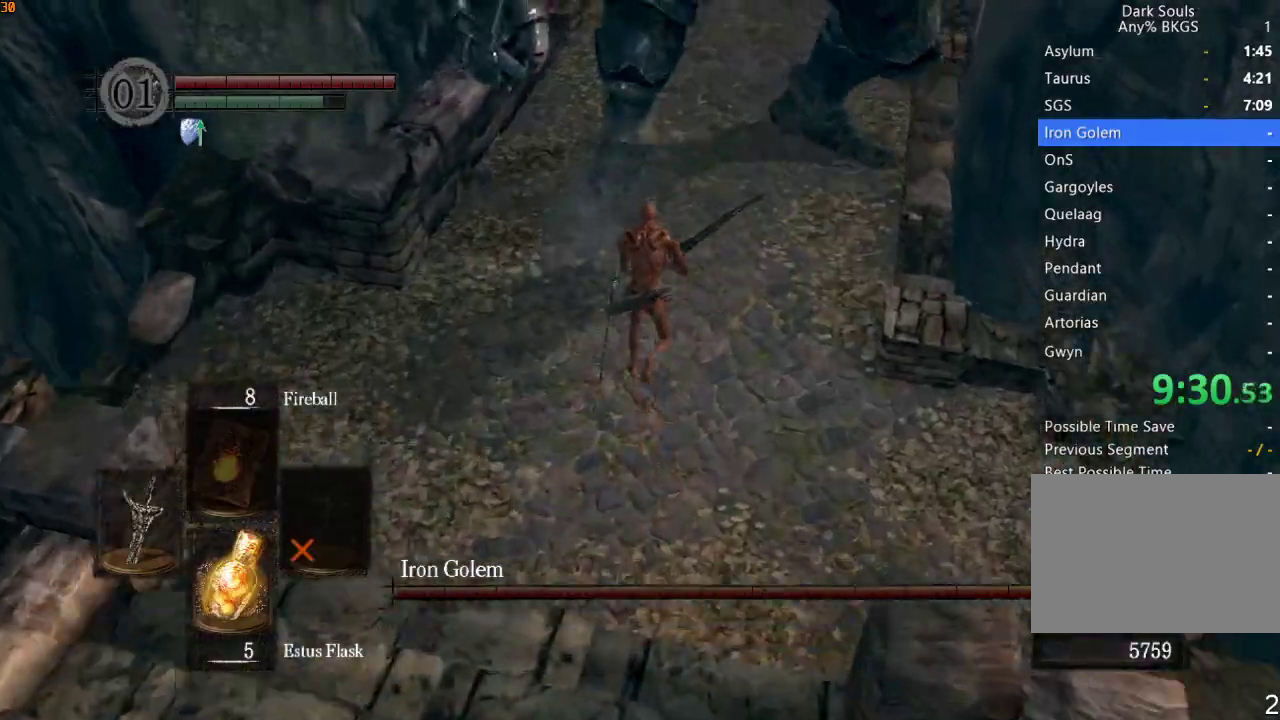
{"dt_ms": 500, "buttons": [], "left_stick": "up", "right_stick": "down", "events": [[133, "TRIANGLE", "up"], [233, "R1", "up"], [433, "right_stick", "down"]]}
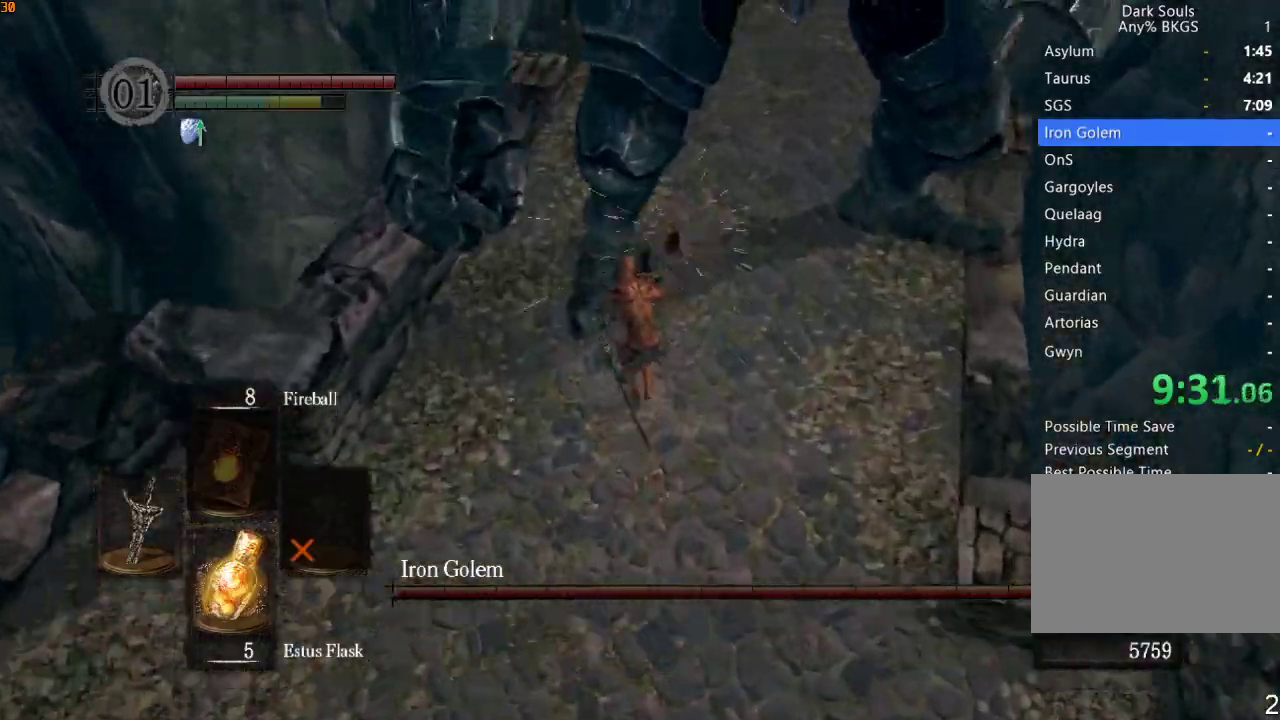
{"dt_ms": 500, "buttons": [], "left_stick": "center", "right_stick": "left", "events": [[100, "right_stick", "center"], [233, "left_stick", "center"], [267, "right_stick", "left"]]}
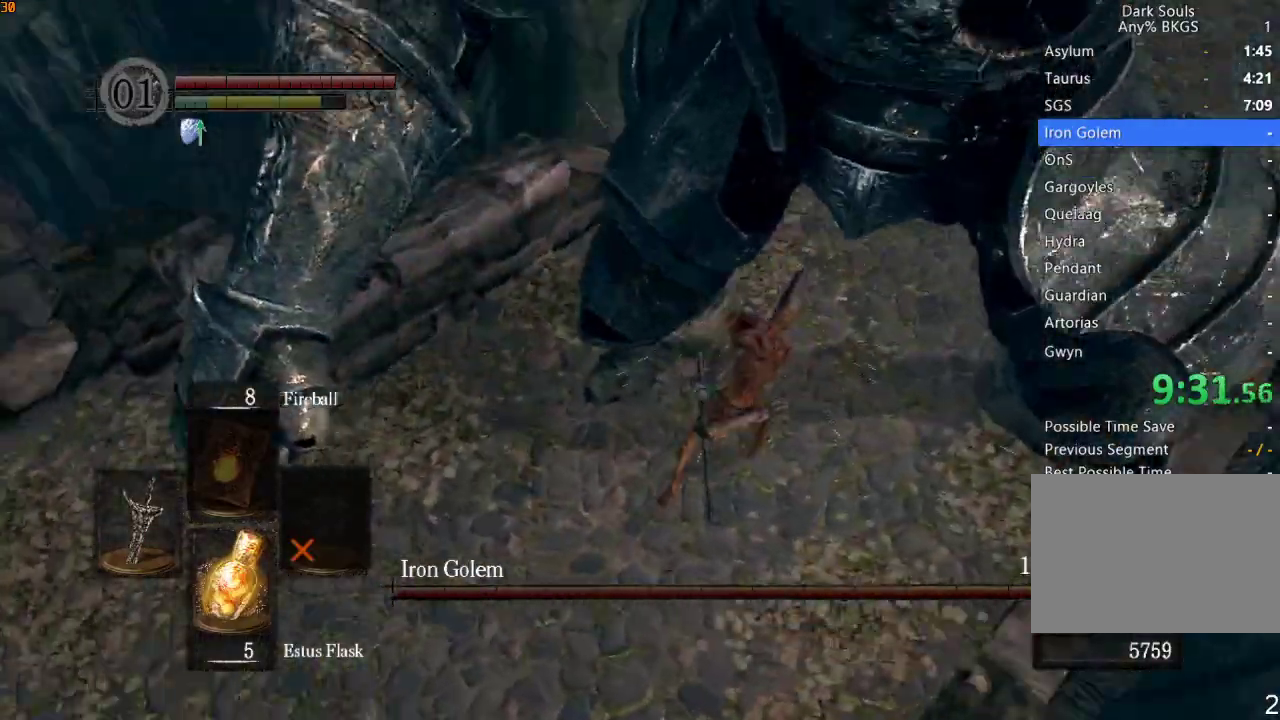
{"dt_ms": 500, "buttons": [], "left_stick": "down", "right_stick": "center", "events": [[267, "left_stick", "down"], [300, "right_stick", "down-left"], [500, "right_stick", "center"]]}
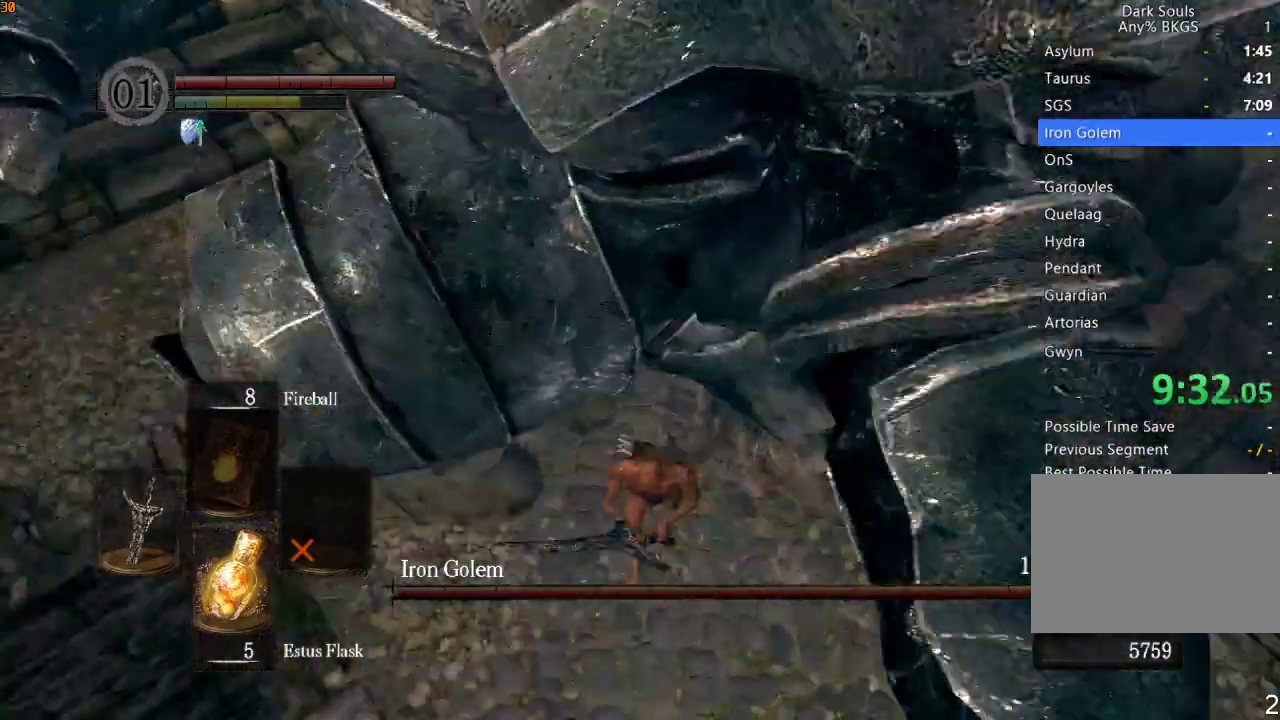
{"dt_ms": 500, "buttons": ["R1"], "left_stick": "down", "right_stick": "center", "events": [[400, "R1", "down"]]}
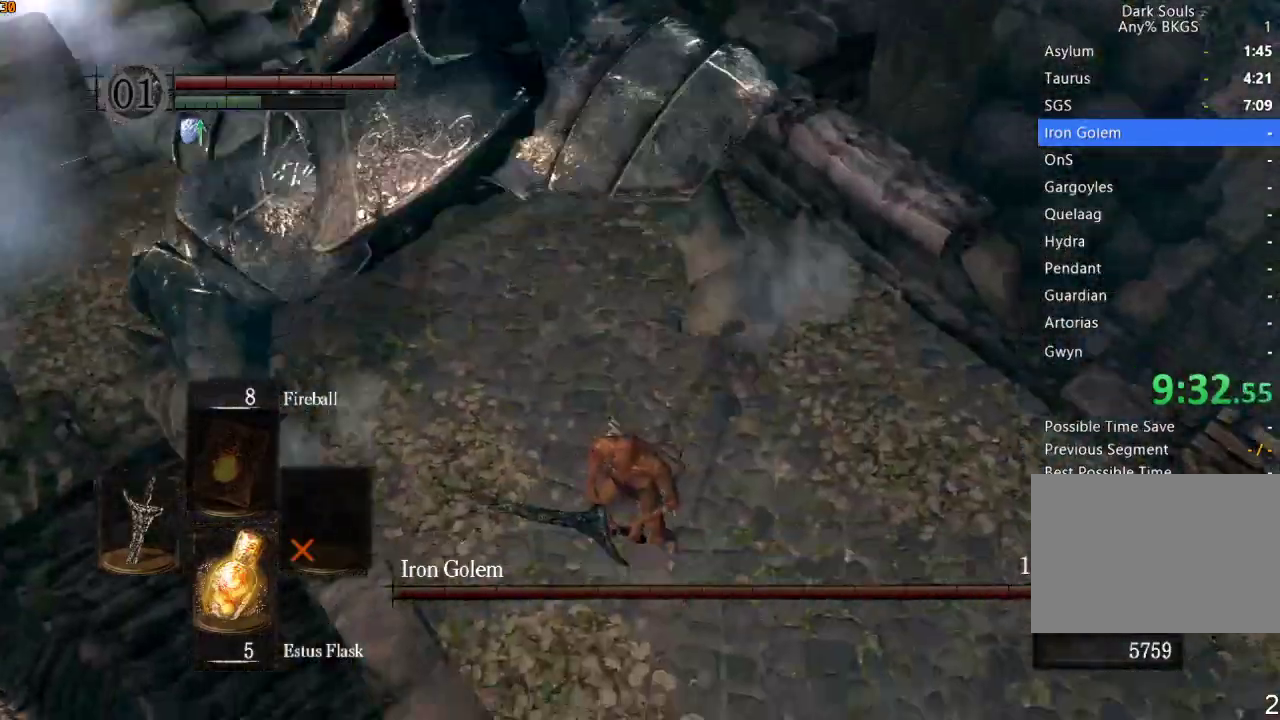
{"dt_ms": 500, "buttons": ["R1"], "left_stick": "down", "right_stick": "down-left", "events": [[133, "right_stick", "left"], [400, "right_stick", "down-left"]]}
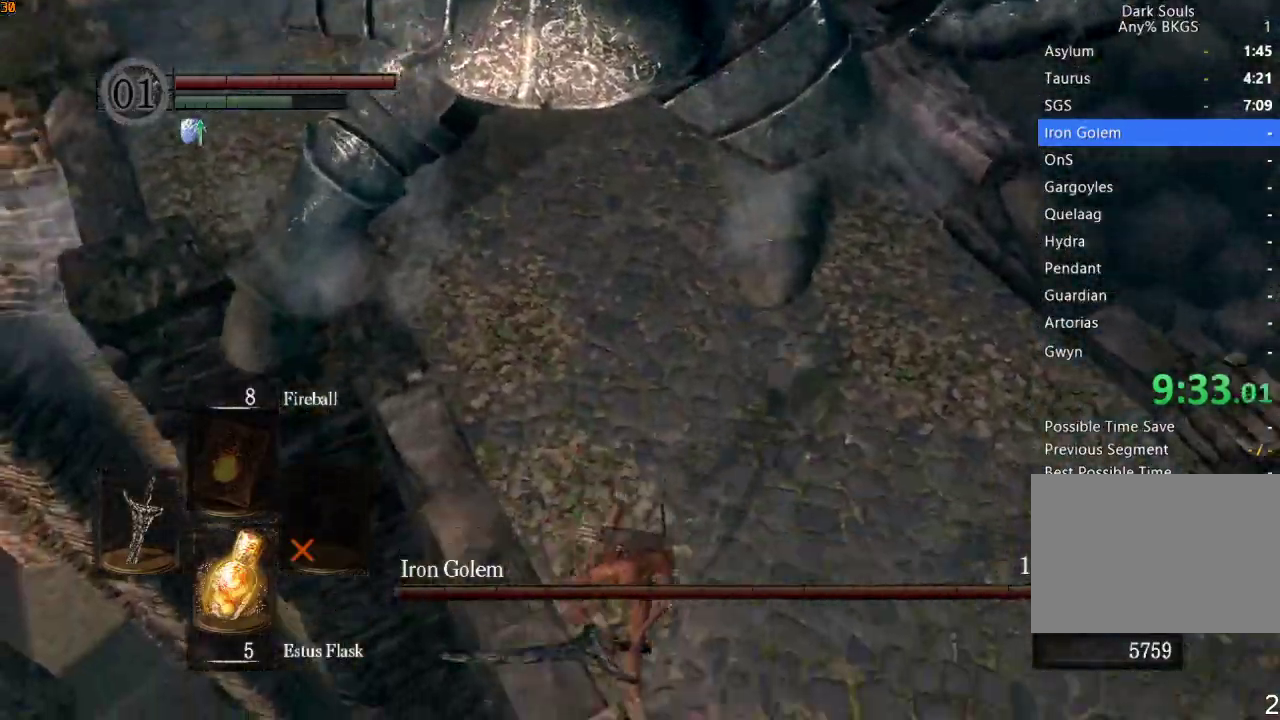
{"dt_ms": 500, "buttons": ["R1"], "left_stick": "up-right", "right_stick": "center", "events": [[33, "left_stick", "down-right"], [33, "right_stick", "center"], [133, "left_stick", "up-right"], [300, "TRIANGLE", "down"], [467, "TRIANGLE", "up"]]}
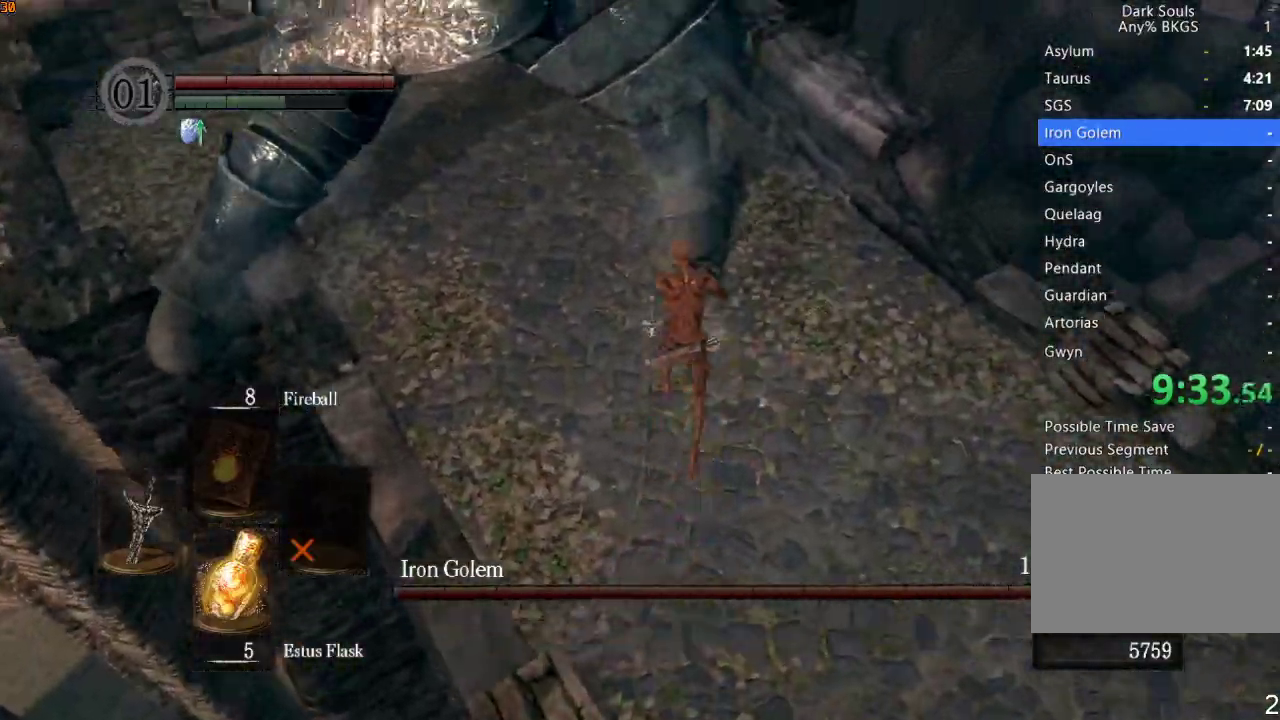
{"dt_ms": 500, "buttons": [], "left_stick": "up-right", "right_stick": "center", "events": [[67, "R1", "up"], [233, "right_stick", "down"], [433, "right_stick", "center"]]}
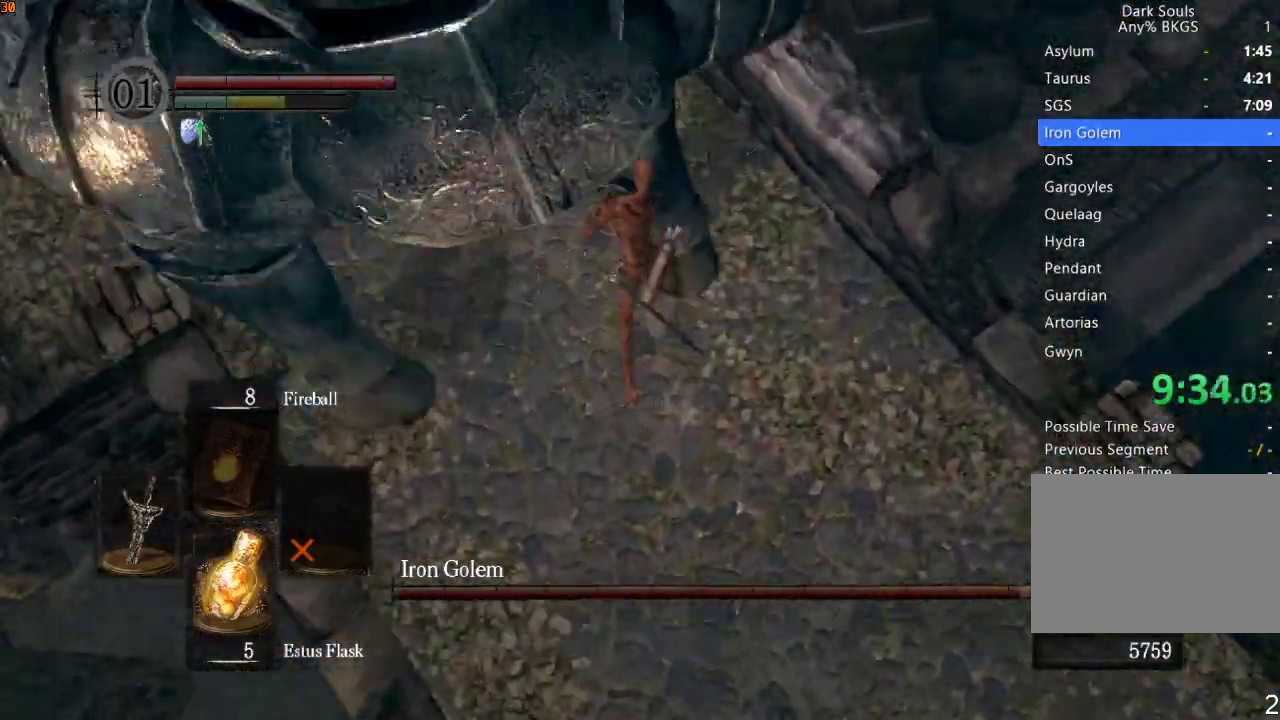
{"dt_ms": 500, "buttons": [], "left_stick": "down-right", "right_stick": "up-left", "events": [[33, "right_stick", "up"], [167, "right_stick", "center"], [333, "left_stick", "down-right"], [400, "right_stick", "up-left"]]}
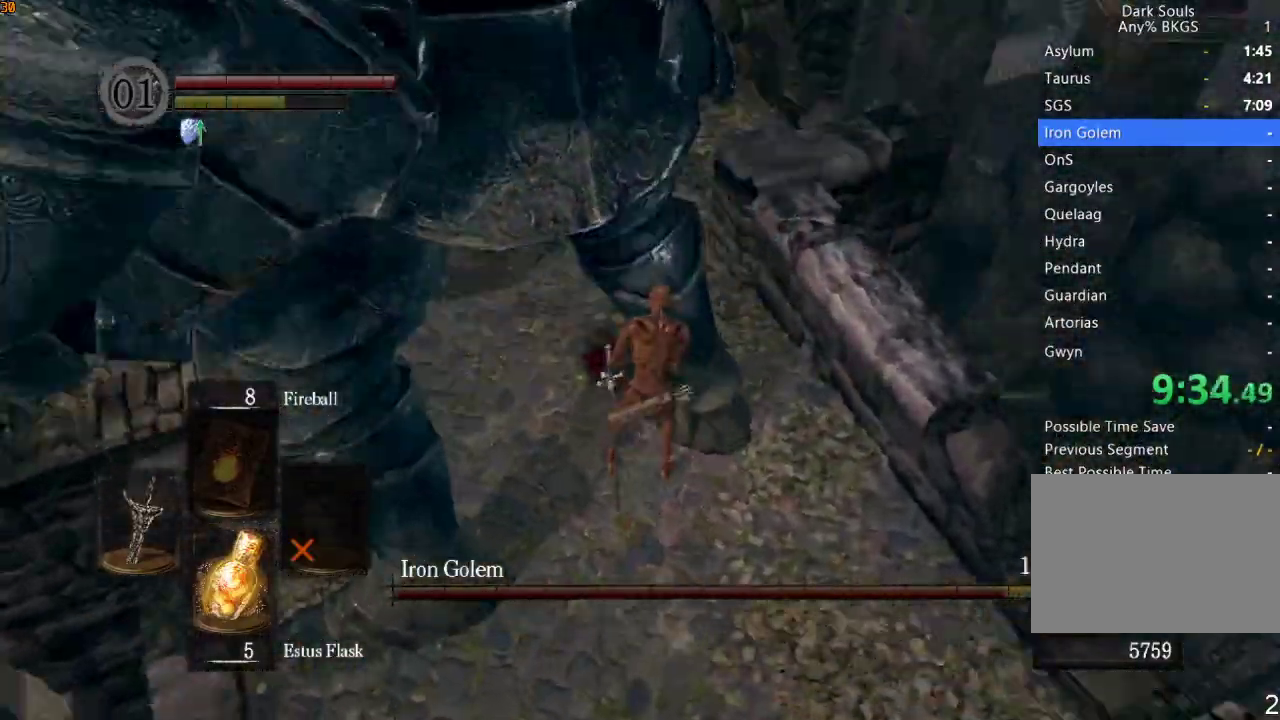
{"dt_ms": 500, "buttons": [], "left_stick": "down-right", "right_stick": "center", "events": [[33, "right_stick", "center"], [200, "right_stick", "up-left"], [500, "right_stick", "center"]]}
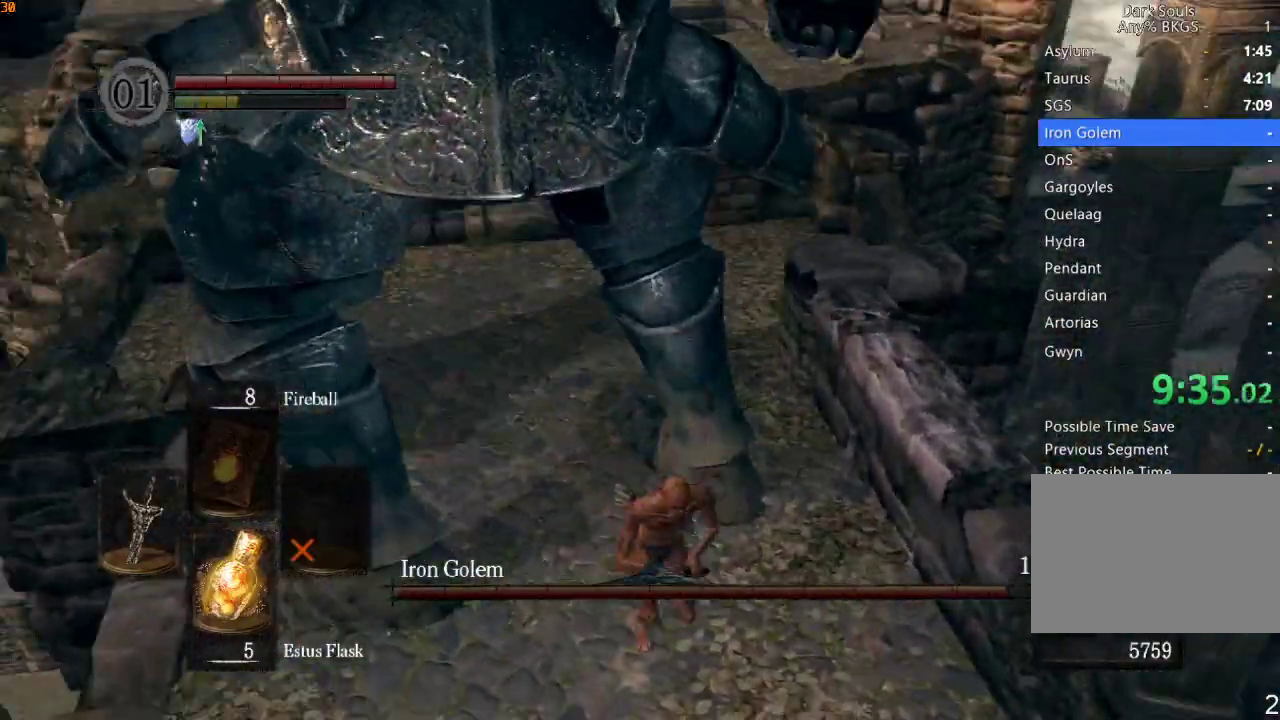
{"dt_ms": 500, "buttons": ["R1"], "left_stick": "down-right", "right_stick": "center", "events": [[167, "right_stick", "left"], [333, "right_stick", "center"], [433, "R1", "down"]]}
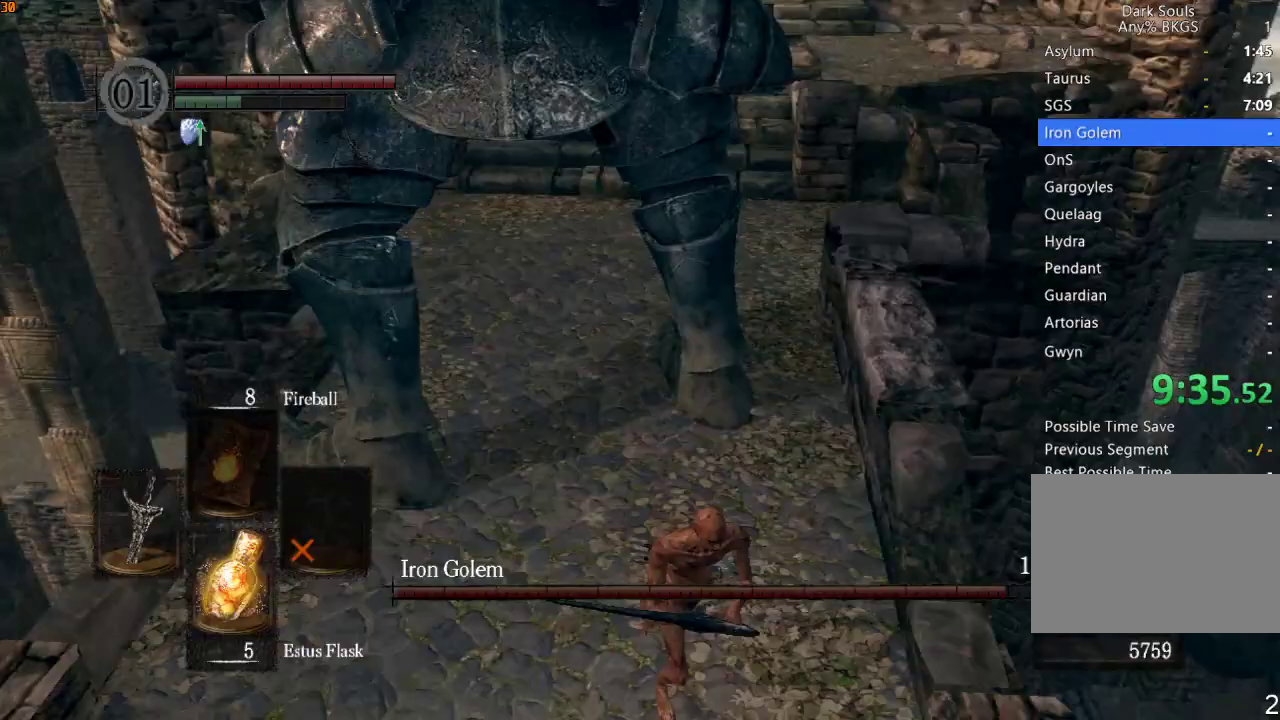
{"dt_ms": 500, "buttons": ["R1"], "left_stick": "down", "right_stick": "center", "events": [[167, "right_stick", "down"], [300, "left_stick", "down"], [300, "right_stick", "center"], [400, "right_stick", "down"], [500, "right_stick", "center"]]}
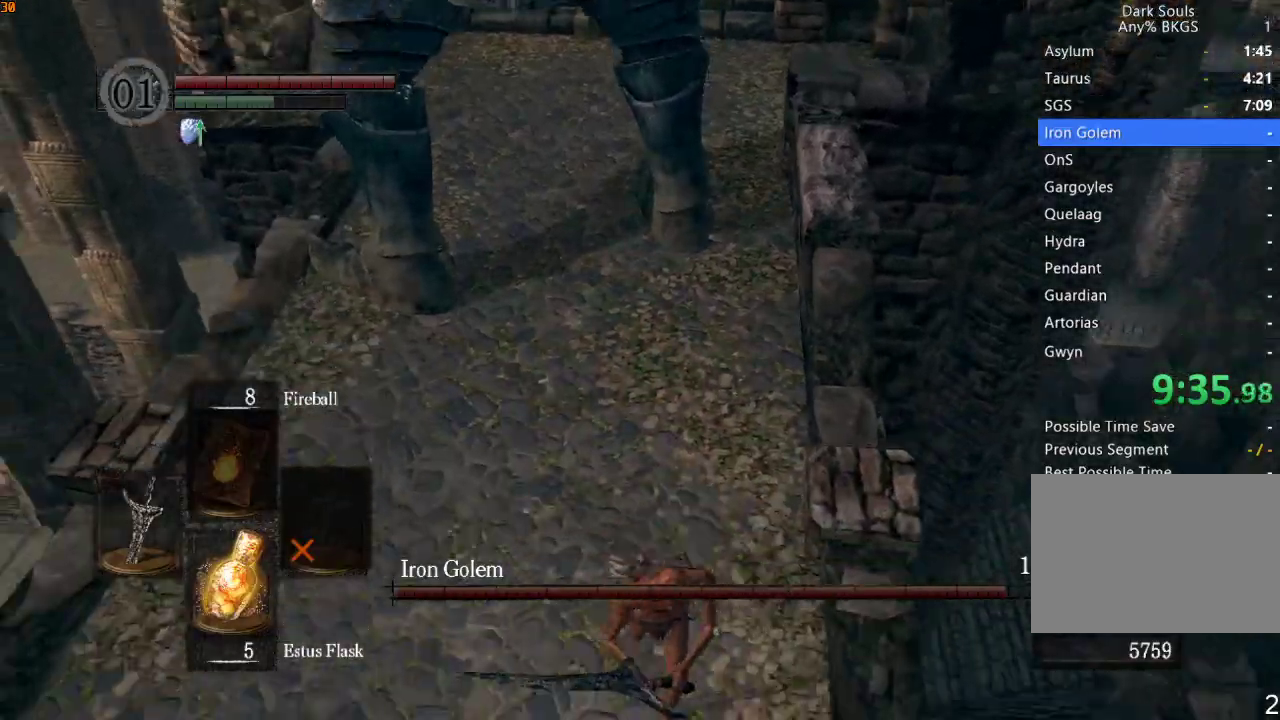
{"dt_ms": 500, "buttons": ["TRIANGLE", "R1"], "left_stick": "up", "right_stick": "center", "events": [[300, "left_stick", "left"], [433, "left_stick", "up"], [467, "TRIANGLE", "down"]]}
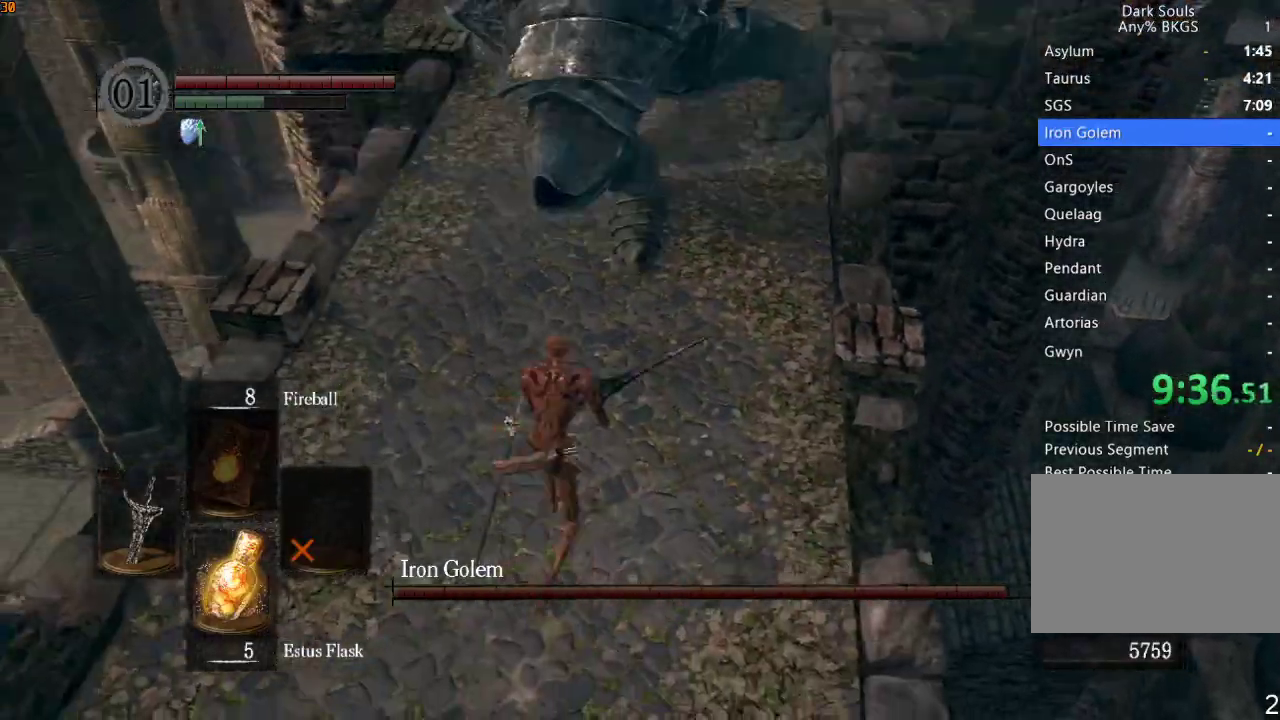
{"dt_ms": 500, "buttons": [], "left_stick": "up", "right_stick": "down", "events": [[133, "TRIANGLE", "up"], [233, "R1", "up"], [467, "right_stick", "down"]]}
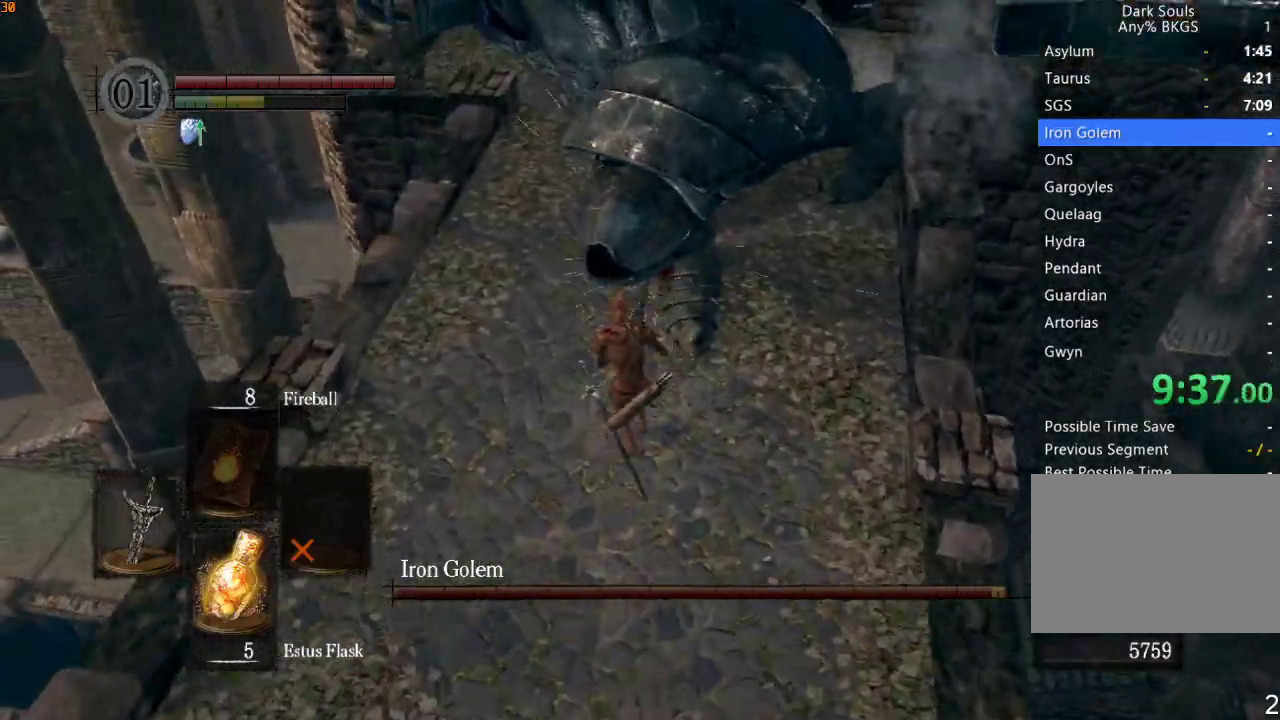
{"dt_ms": 500, "buttons": [], "left_stick": "up-right", "right_stick": "up-right", "events": [[33, "right_stick", "center"], [167, "right_stick", "up-right"], [300, "left_stick", "center"], [500, "left_stick", "up-right"]]}
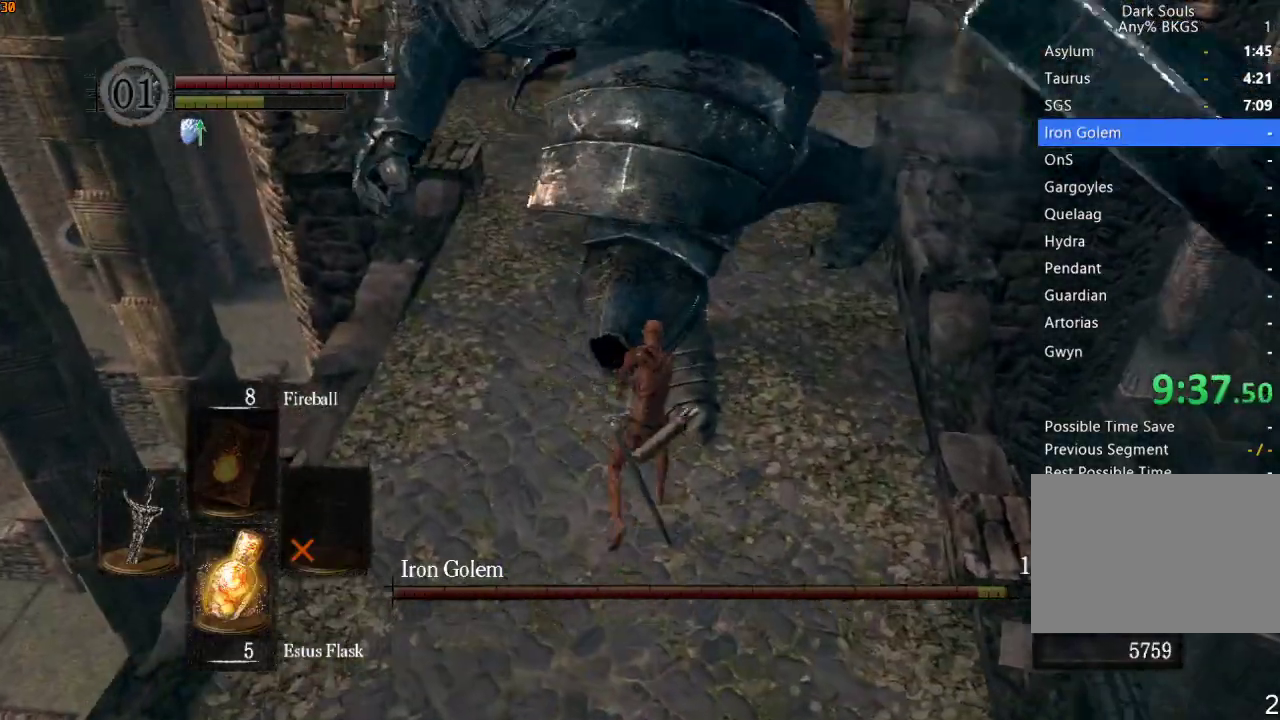
{"dt_ms": 1000, "buttons": [], "left_stick": "up-right", "right_stick": "right"}
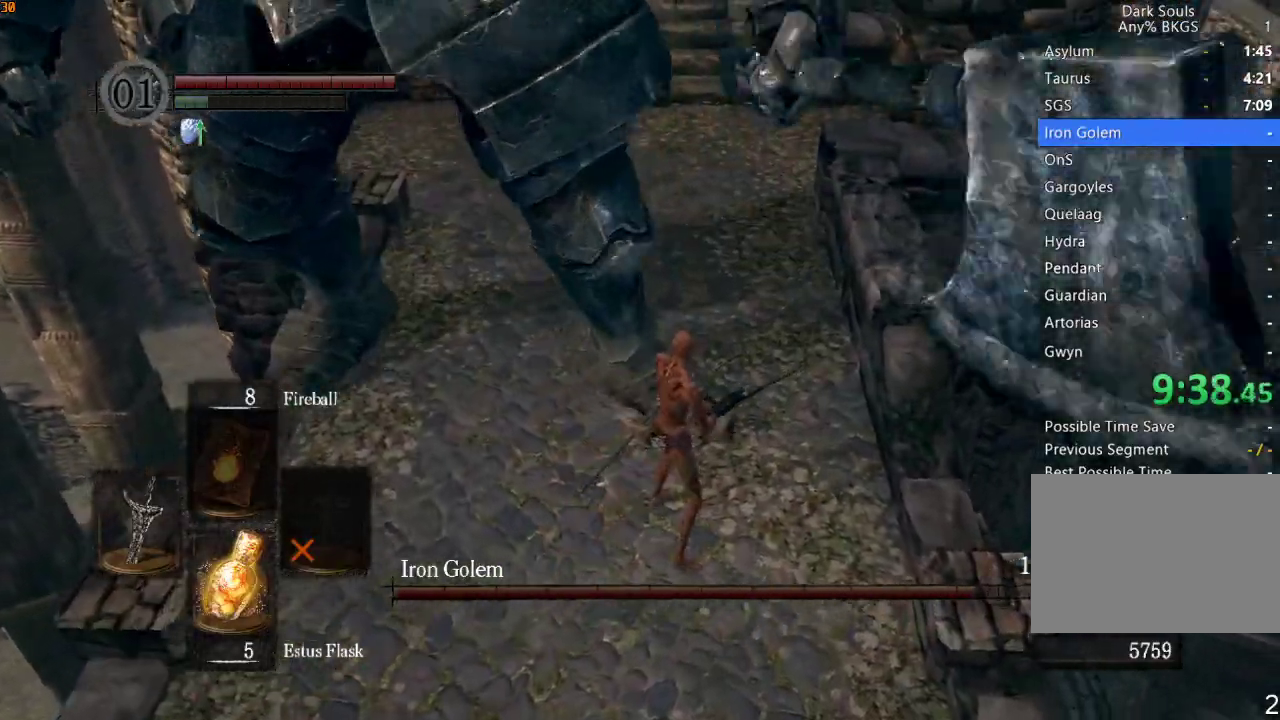
{"dt_ms": 500, "buttons": [], "left_stick": "up-left", "right_stick": "left", "events": [[267, "left_stick", "up-left"], [367, "right_stick", "left"]]}
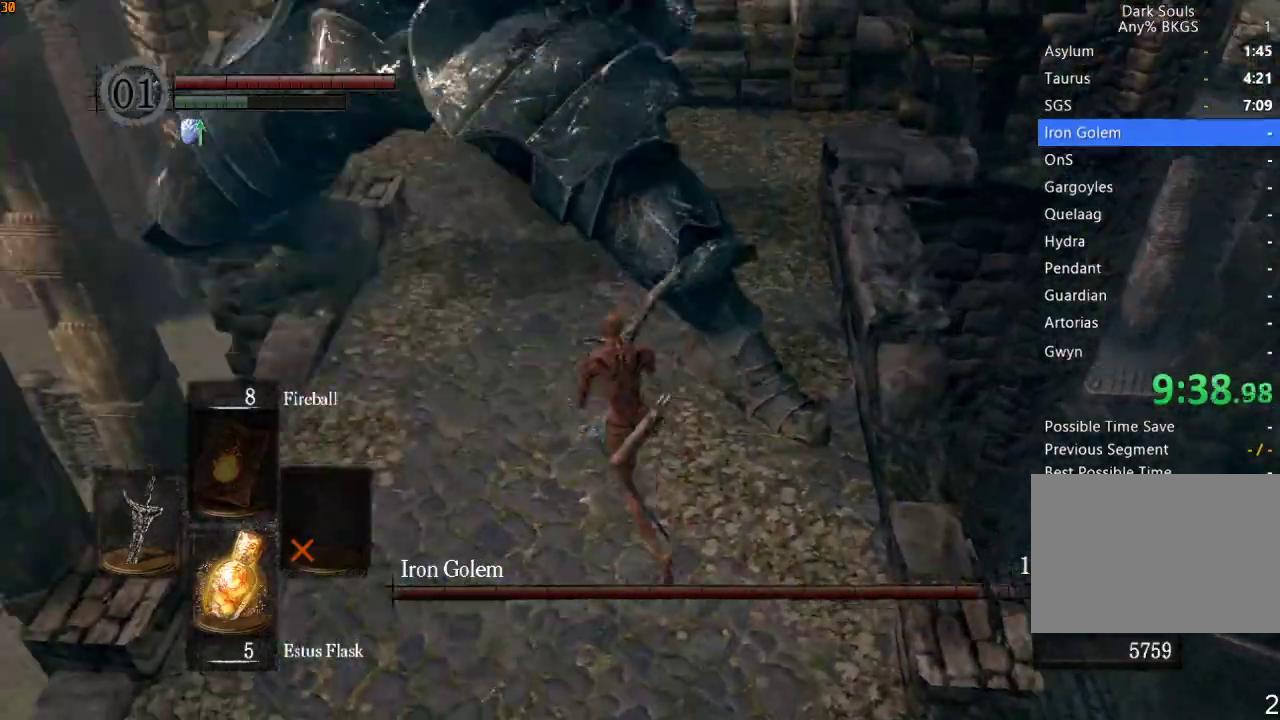
{"dt_ms": 500, "buttons": [], "left_stick": "up", "right_stick": "left", "events": [[267, "left_stick", "up"]]}
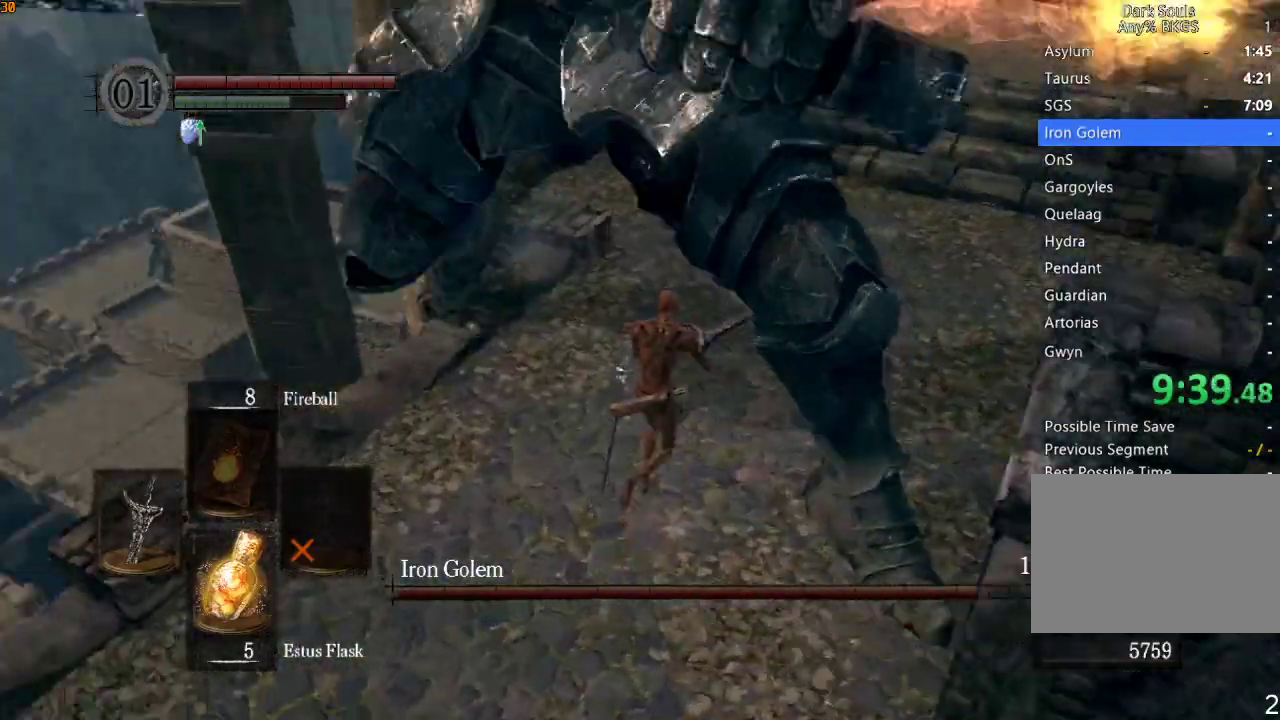
{"dt_ms": 500, "buttons": [], "left_stick": "down-right", "right_stick": "left", "events": [[67, "left_stick", "up-right"], [233, "left_stick", "right"], [467, "left_stick", "down-right"]]}
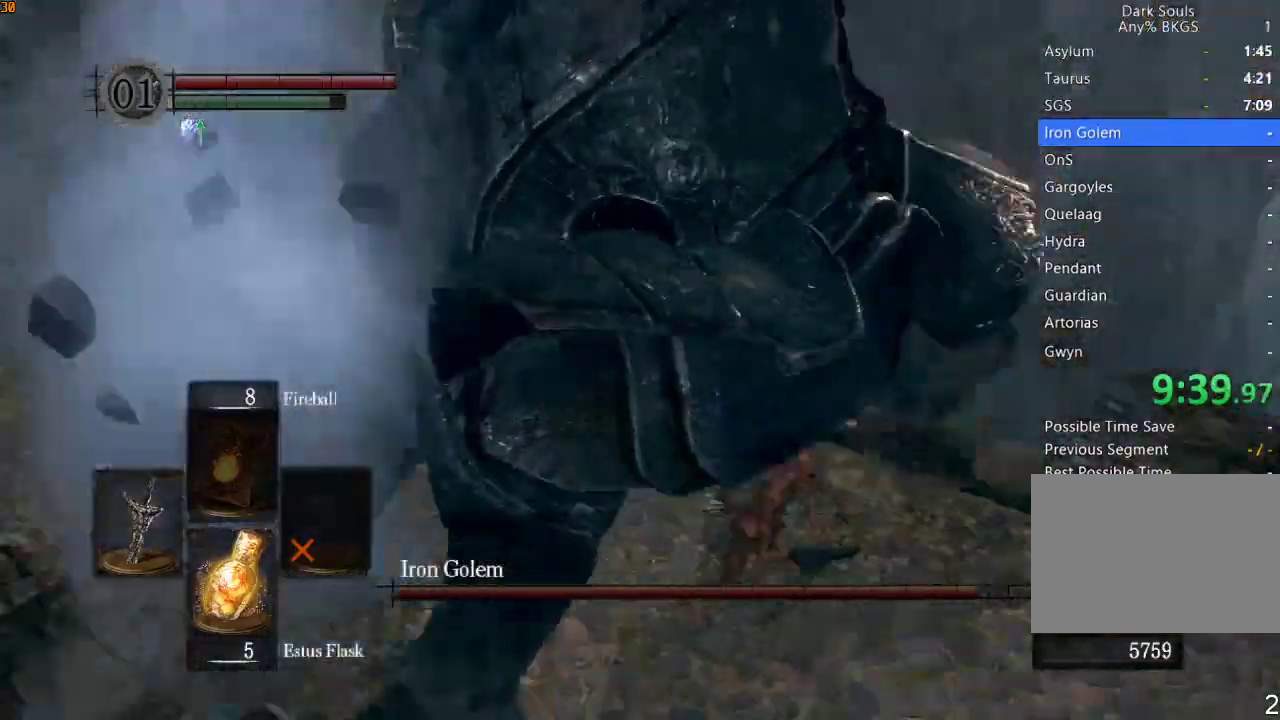
{"dt_ms": 1000, "buttons": ["R1"], "left_stick": "down-left", "right_stick": "down"}
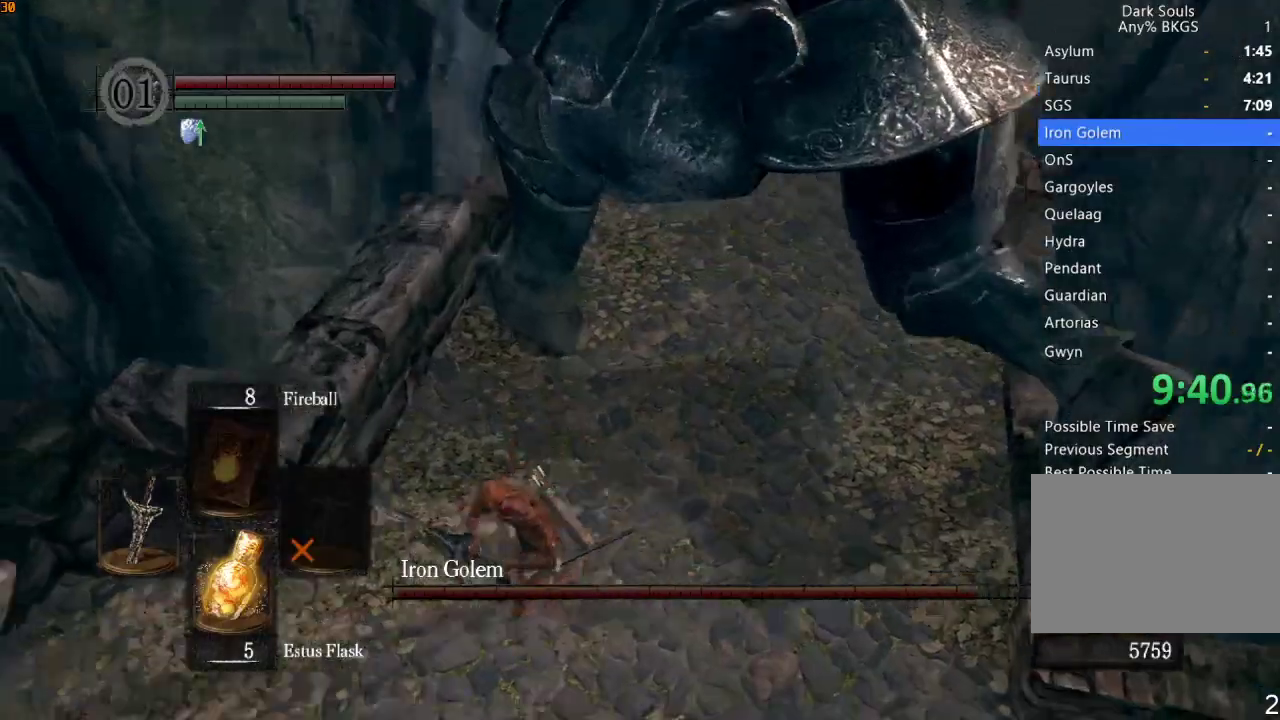
{"dt_ms": 500, "buttons": ["R1"], "left_stick": "up-right", "right_stick": "center", "events": [[33, "right_stick", "center"], [300, "left_stick", "down"], [400, "left_stick", "down-right"], [500, "left_stick", "up-right"]]}
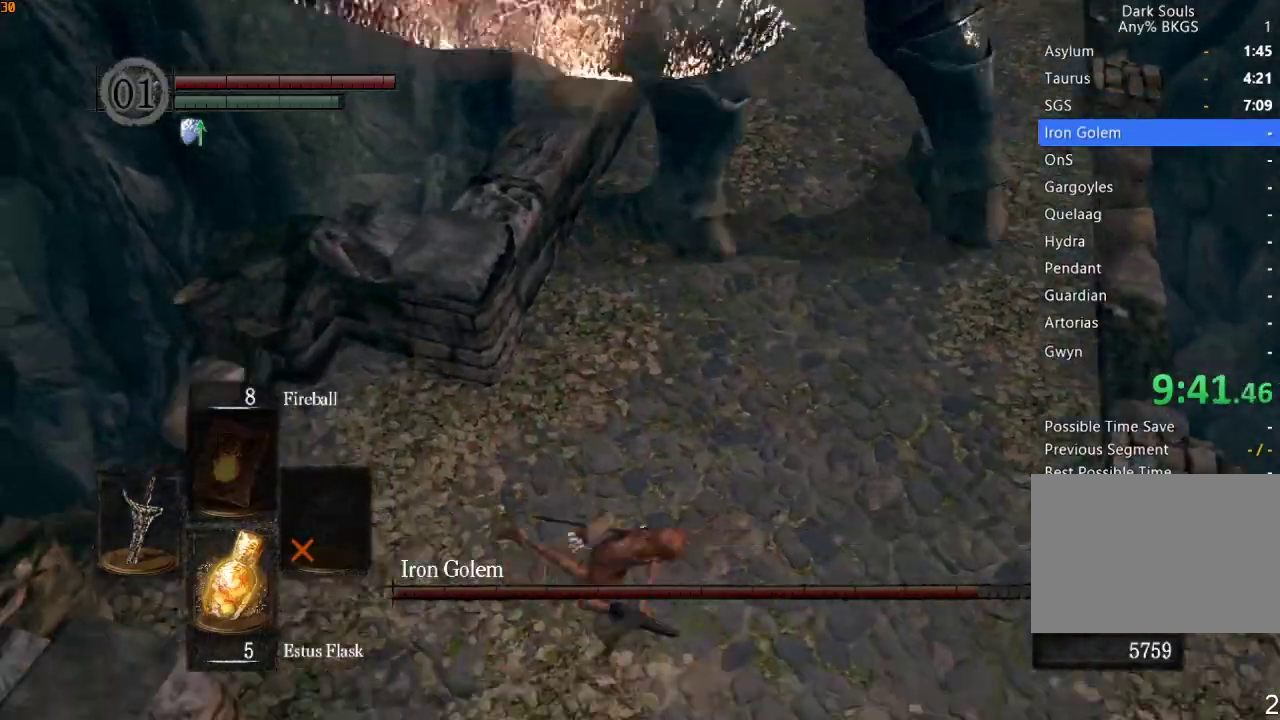
{"dt_ms": 500, "buttons": [], "left_stick": "up-right", "right_stick": "center", "events": [[167, "TRIANGLE", "down"], [367, "TRIANGLE", "up"], [500, "R1", "up"]]}
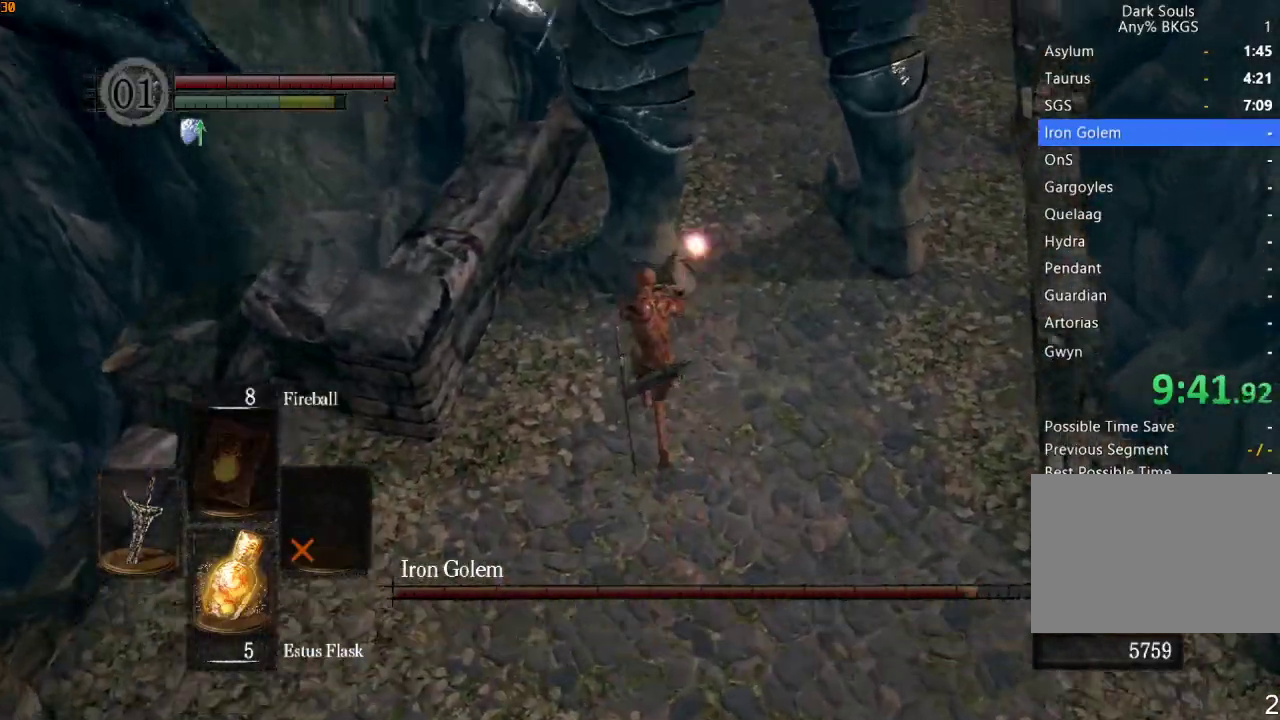
{"dt_ms": 500, "buttons": [], "left_stick": "up-right", "right_stick": "center", "events": [[133, "right_stick", "down"], [300, "right_stick", "center"]]}
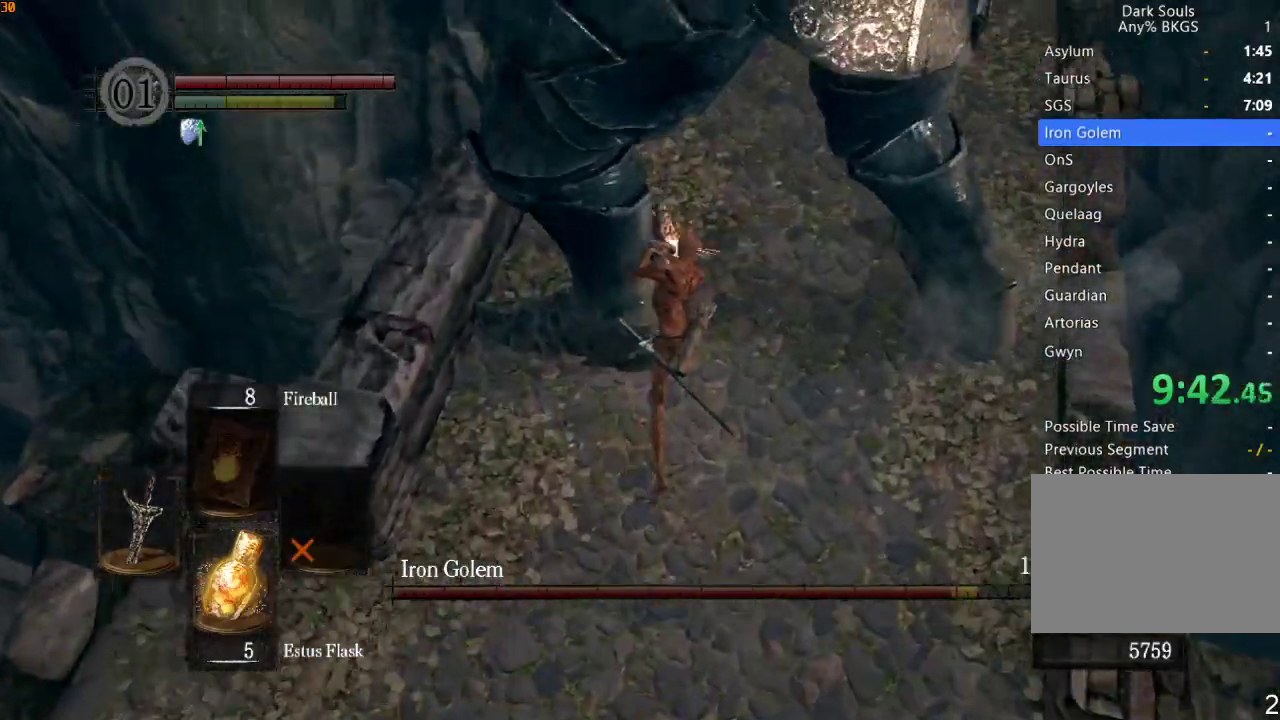
{"dt_ms": 500, "buttons": [], "left_stick": "down-left", "right_stick": "center", "events": [[33, "left_stick", "center"], [133, "left_stick", "down-left"], [300, "right_stick", "up"], [367, "right_stick", "center"]]}
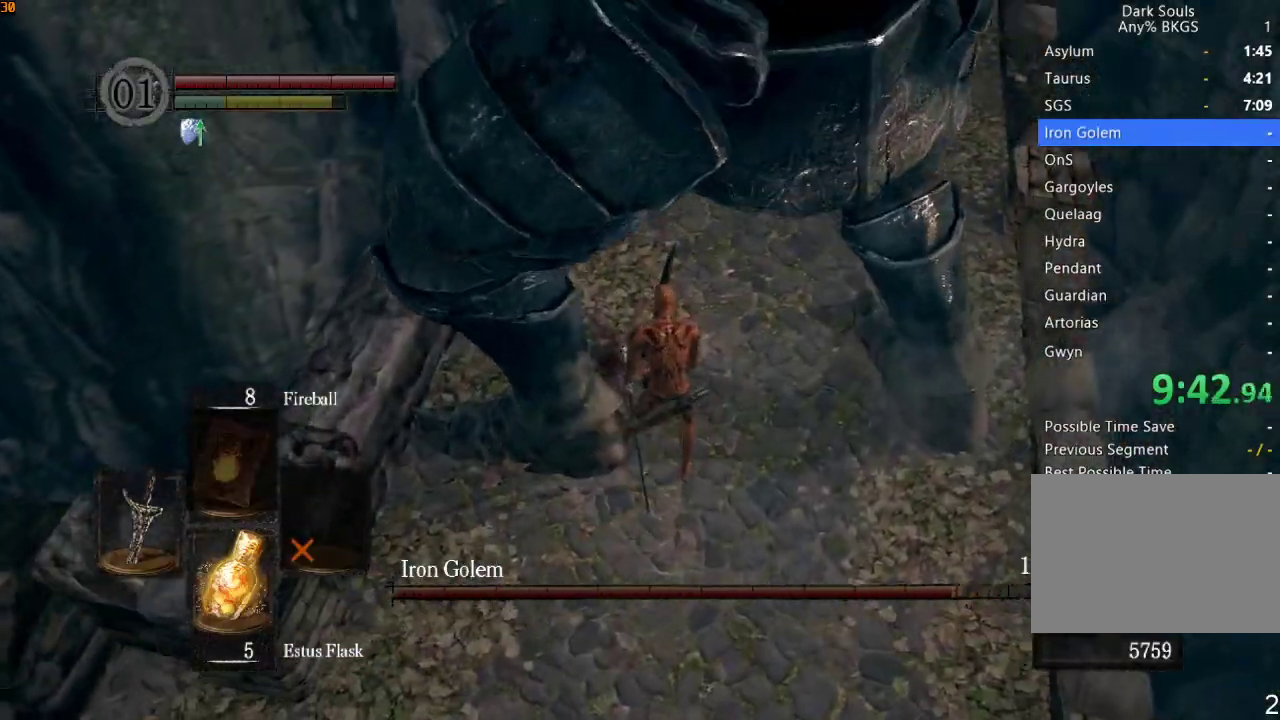
{"dt_ms": 500, "buttons": ["R1"], "left_stick": "down-left", "right_stick": "center", "events": [[200, "R1", "down"]]}
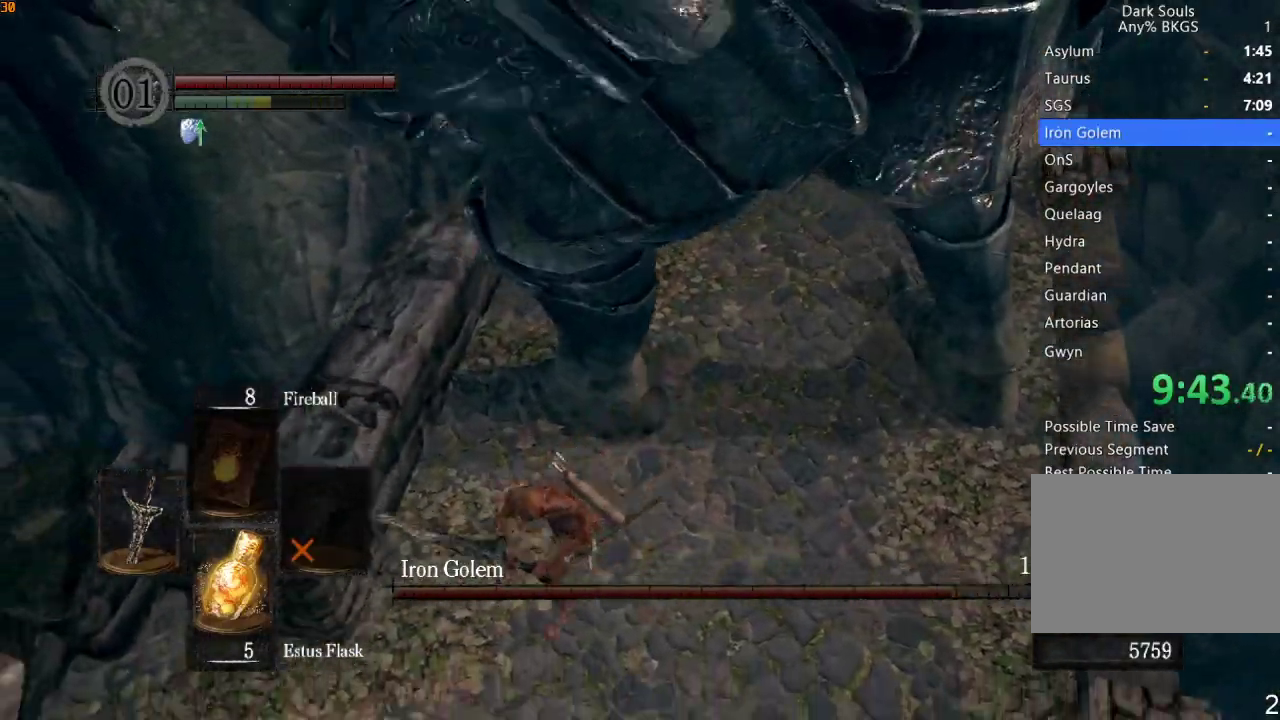
{"dt_ms": 500, "buttons": ["R1"], "left_stick": "down-left", "right_stick": "center", "events": [[67, "right_stick", "up-right"], [133, "right_stick", "center"]]}
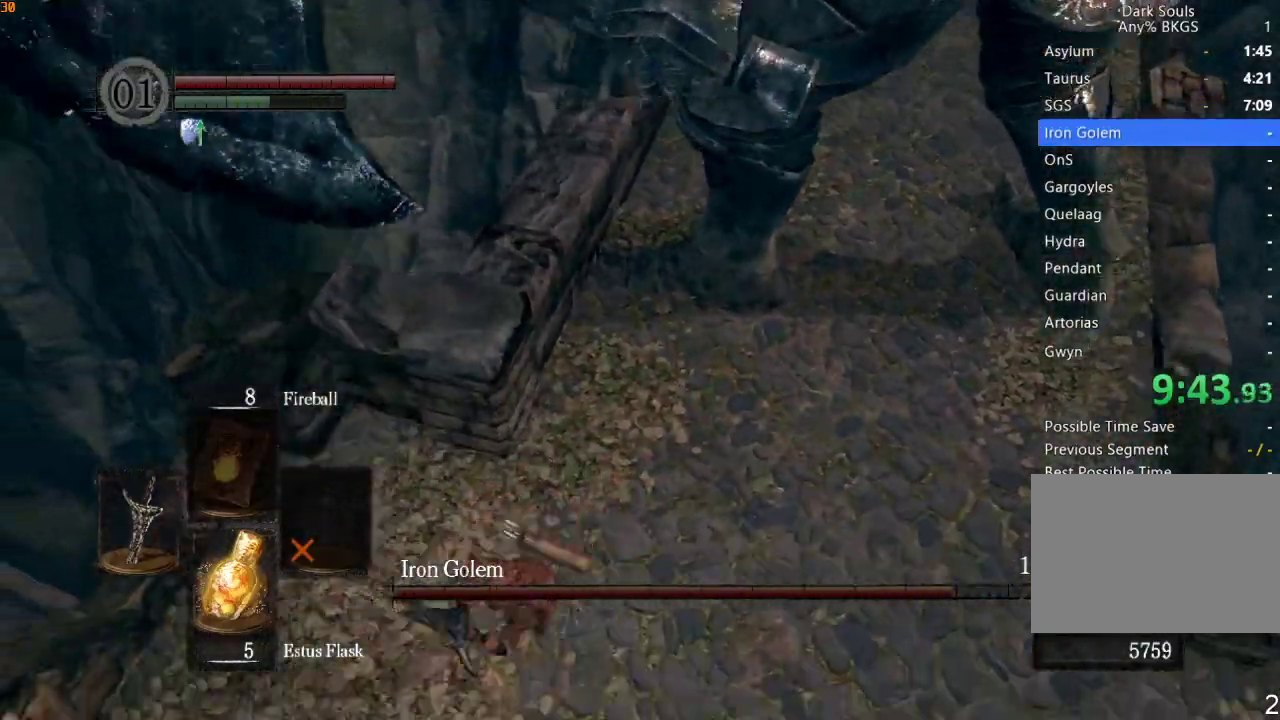
{"dt_ms": 500, "buttons": ["R1"], "left_stick": "up-right", "right_stick": "center", "events": [[33, "left_stick", "down-right"], [133, "left_stick", "up-right"], [233, "TRIANGLE", "down"], [433, "TRIANGLE", "up"]]}
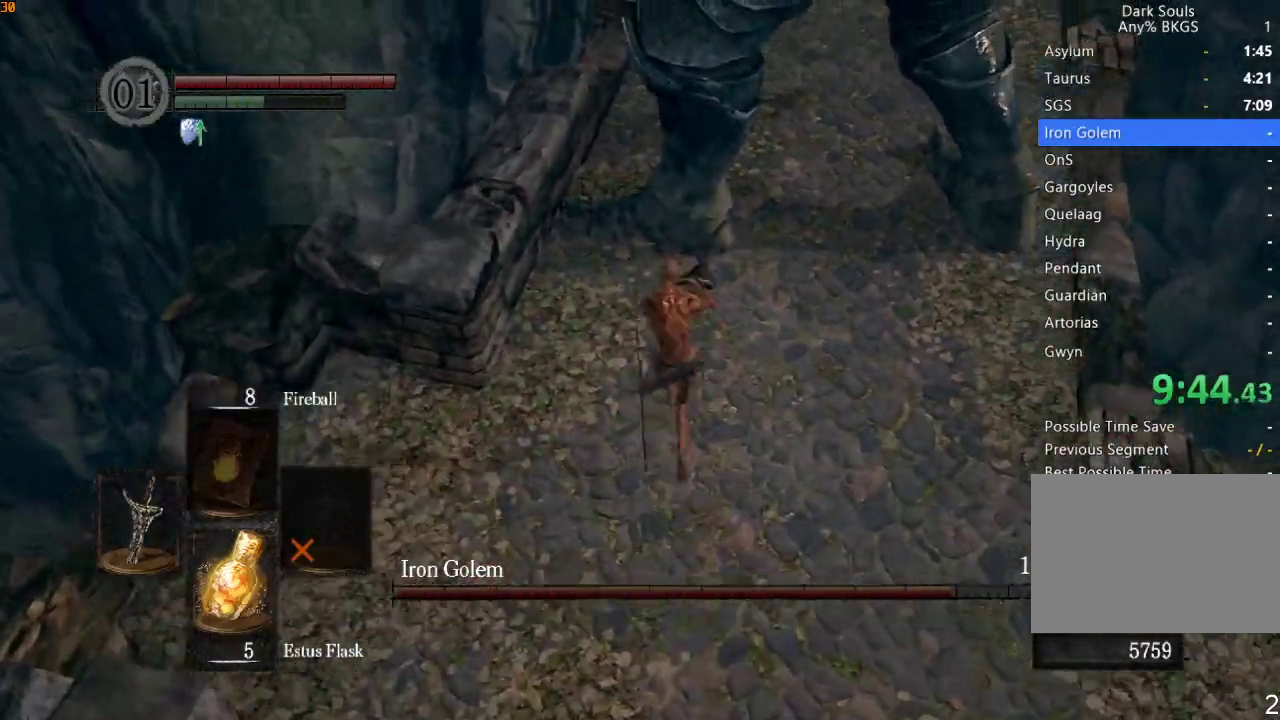
{"dt_ms": 500, "buttons": [], "left_stick": "right", "right_stick": "right", "events": [[67, "R1", "up"], [267, "left_stick", "right"], [400, "right_stick", "right"]]}